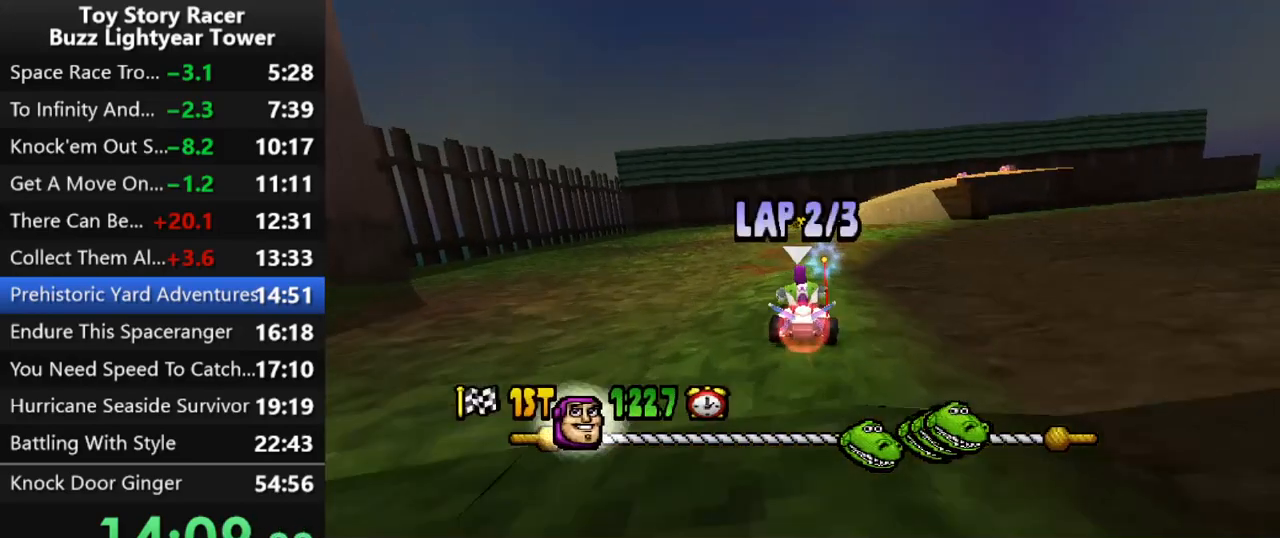
Gameplay with a controller (PlayStation layout); each line is a JSON object with the inputs held at the frame after it. "events" lists button and stick changes between this image and that frame as [ms after this image, input, new state], when the widget could be followed in between. Not read: L3 R2 R3.
{"buttons": ["CROSS"], "left_stick": "center", "right_stick": "center", "events": [[17, "DPAD_LEFT", "up"]]}
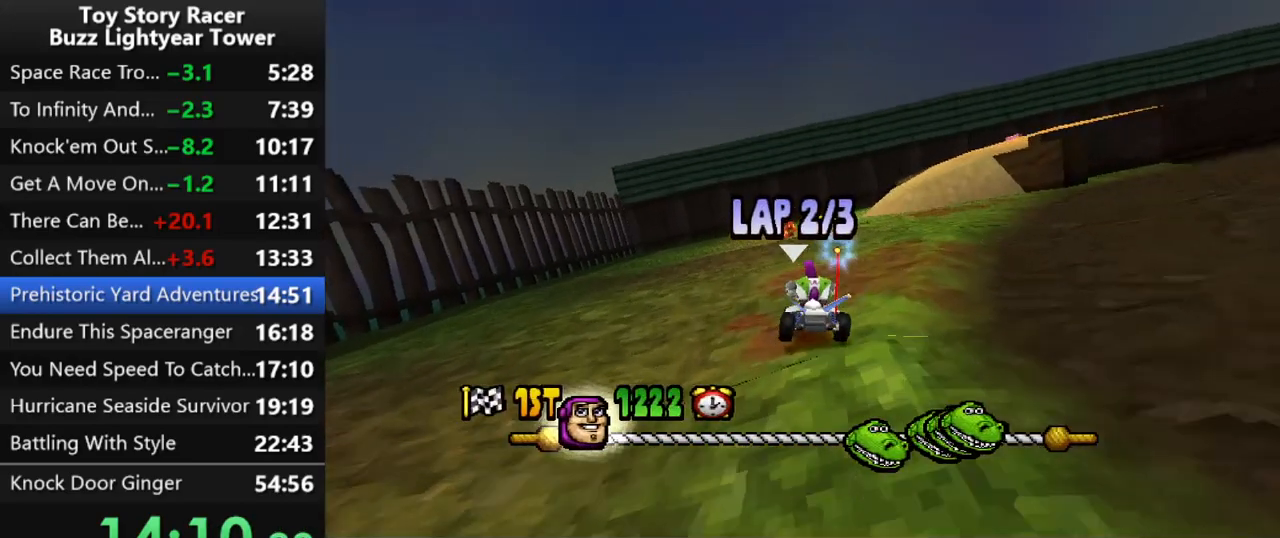
{"buttons": ["CROSS"], "left_stick": "center", "right_stick": "center", "events": [[333, "DPAD_LEFT", "down"], [383, "DPAD_LEFT", "up"]]}
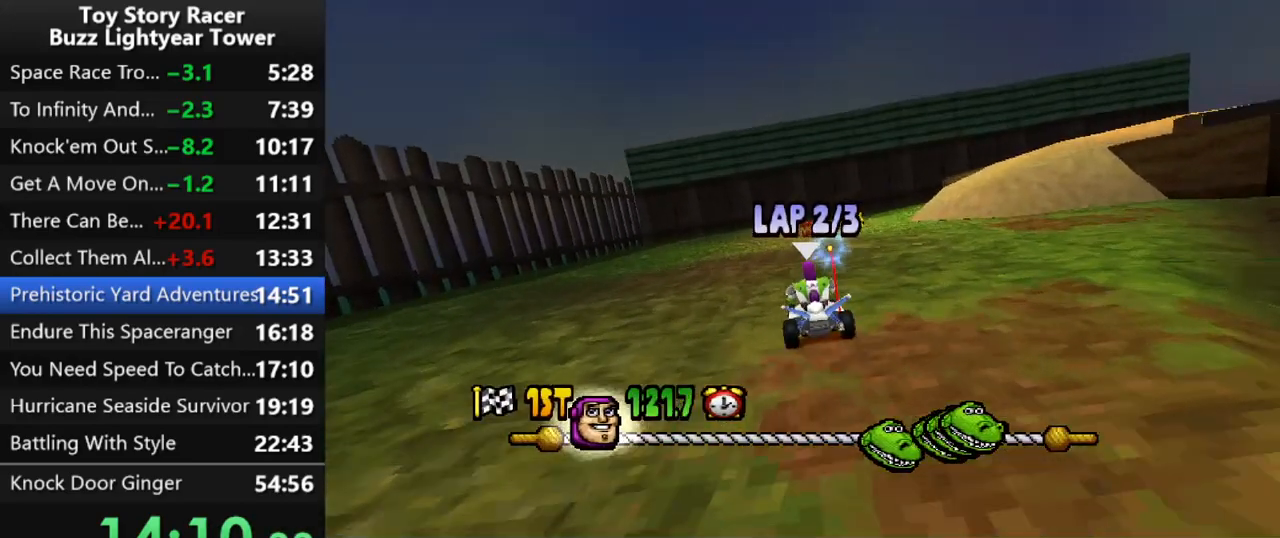
{"buttons": ["CROSS"], "left_stick": "center", "right_stick": "center", "events": []}
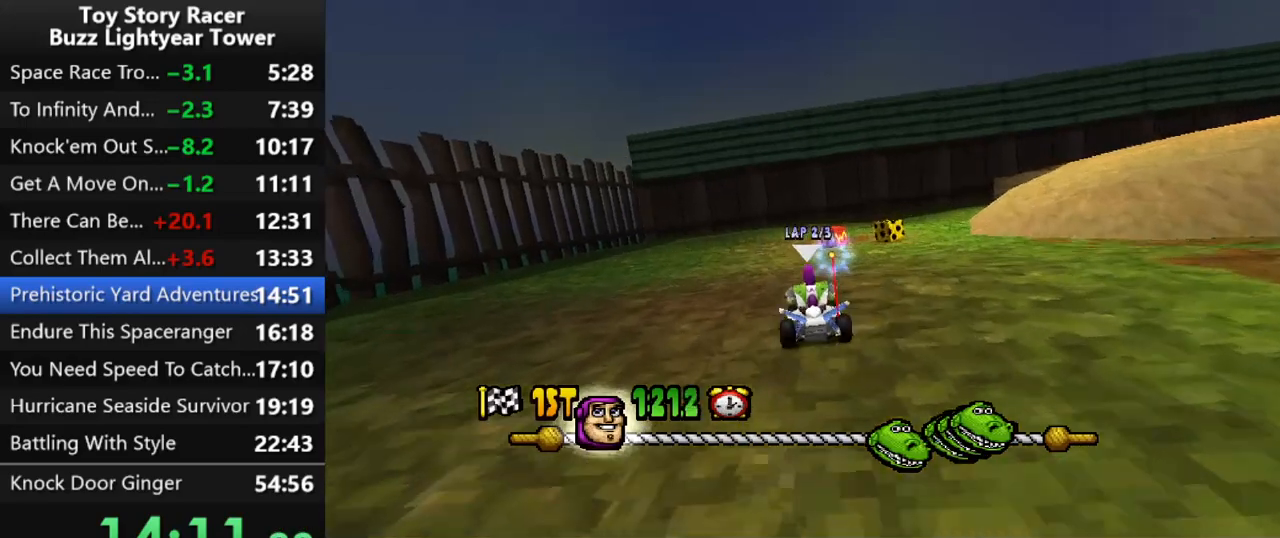
{"buttons": ["CROSS", "DPAD_RIGHT"], "left_stick": "center", "right_stick": "center", "events": [[467, "DPAD_RIGHT", "down"]]}
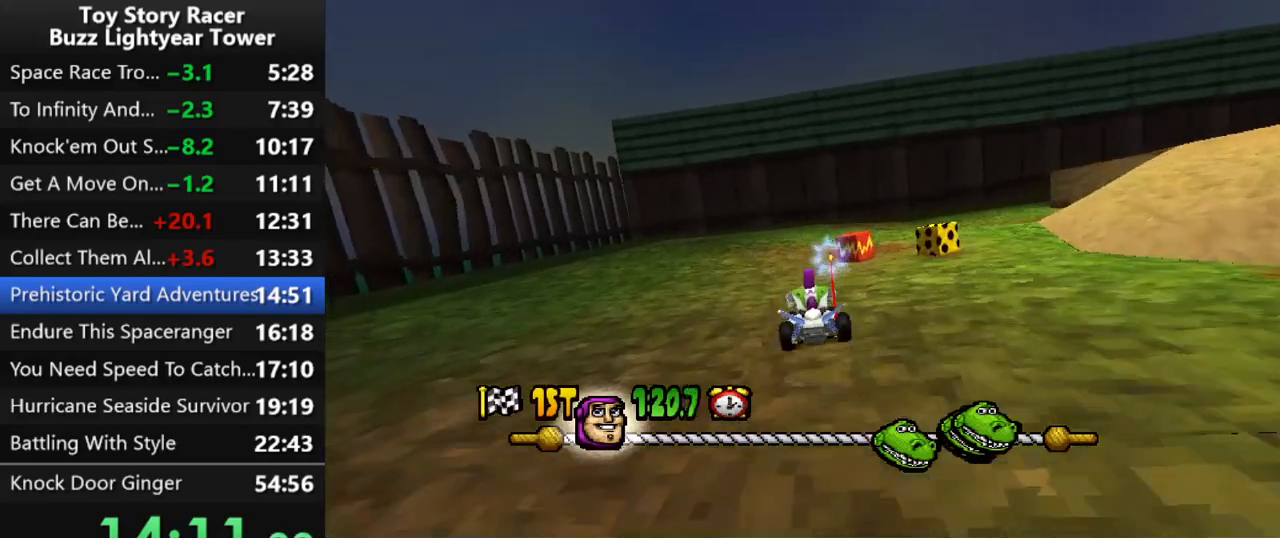
{"buttons": ["CROSS", "R1", "DPAD_RIGHT"], "left_stick": "center", "right_stick": "center", "events": [[300, "DPAD_RIGHT", "up"], [383, "DPAD_RIGHT", "down"], [433, "R1", "down"]]}
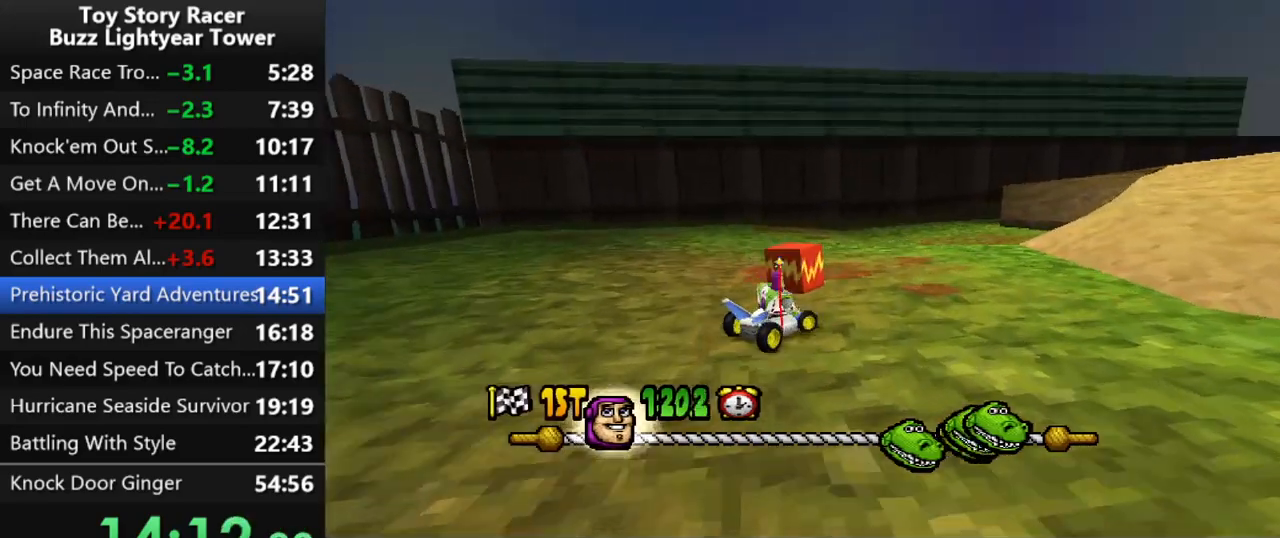
{"buttons": ["CROSS"], "left_stick": "center", "right_stick": "center", "events": [[83, "R1", "up"], [267, "DPAD_RIGHT", "up"], [350, "DPAD_RIGHT", "down"], [483, "DPAD_RIGHT", "up"]]}
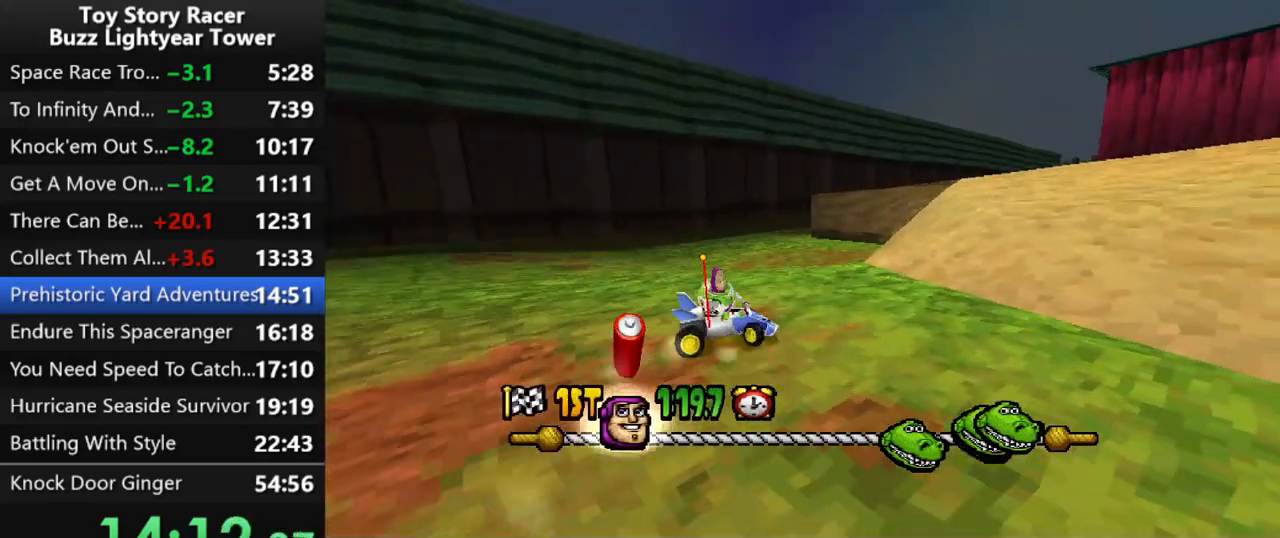
{"buttons": ["CROSS", "DPAD_LEFT"], "left_stick": "center", "right_stick": "center", "events": [[117, "DPAD_RIGHT", "down"], [183, "DPAD_RIGHT", "up"], [350, "DPAD_LEFT", "down"]]}
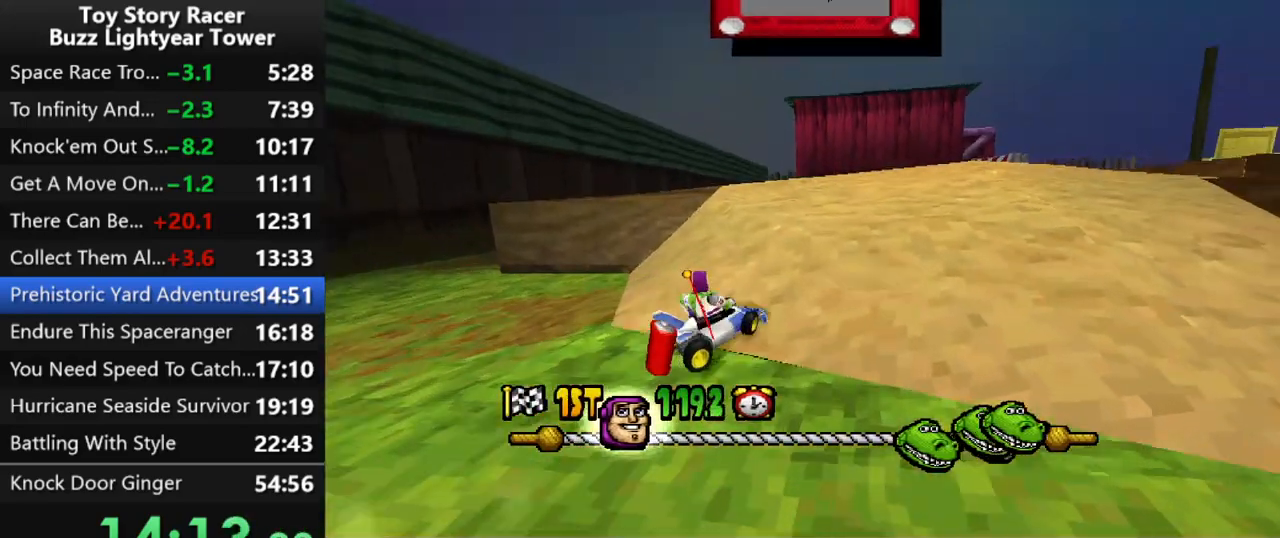
{"buttons": ["CROSS"], "left_stick": "center", "right_stick": "center", "events": [[133, "CROSS", "up"], [200, "CROSS", "down"], [350, "DPAD_LEFT", "up"]]}
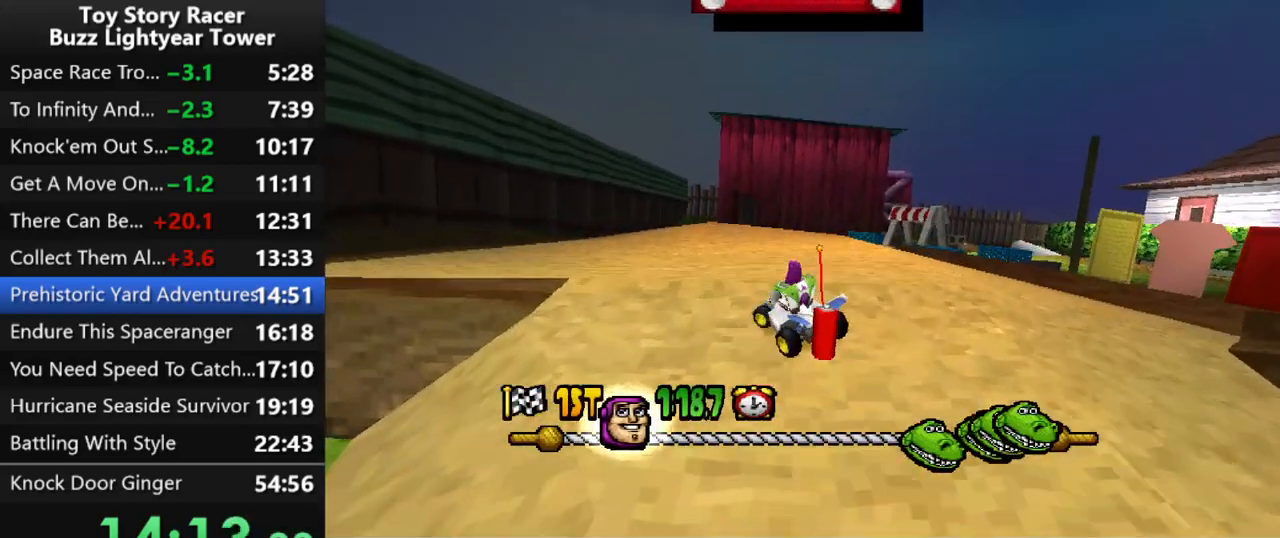
{"buttons": ["CROSS"], "left_stick": "center", "right_stick": "center", "events": []}
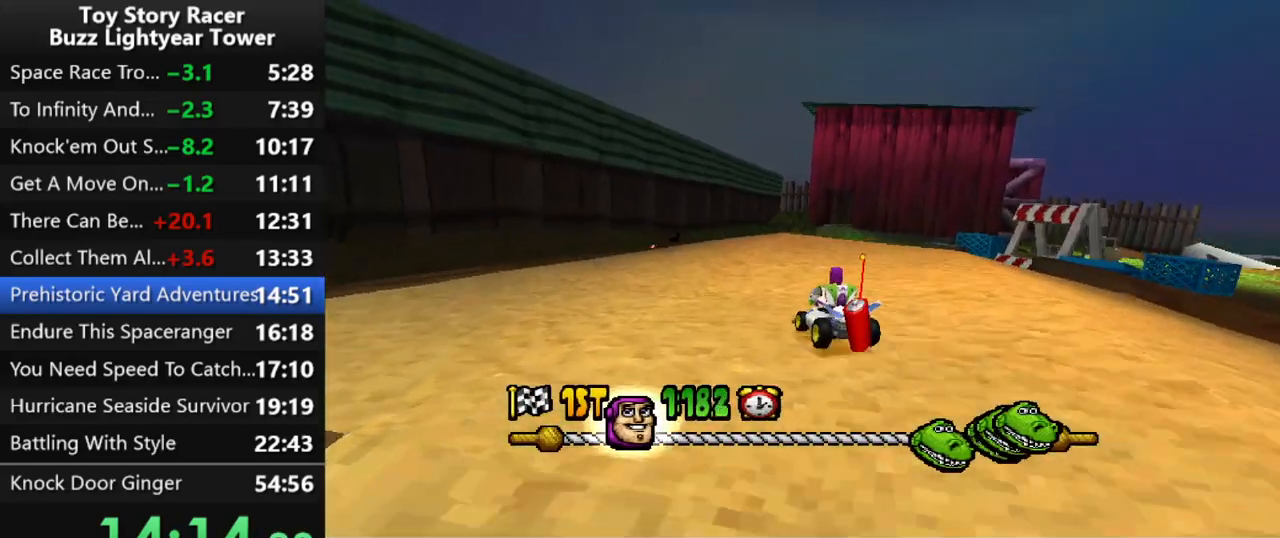
{"buttons": ["CROSS"], "left_stick": "center", "right_stick": "center", "events": []}
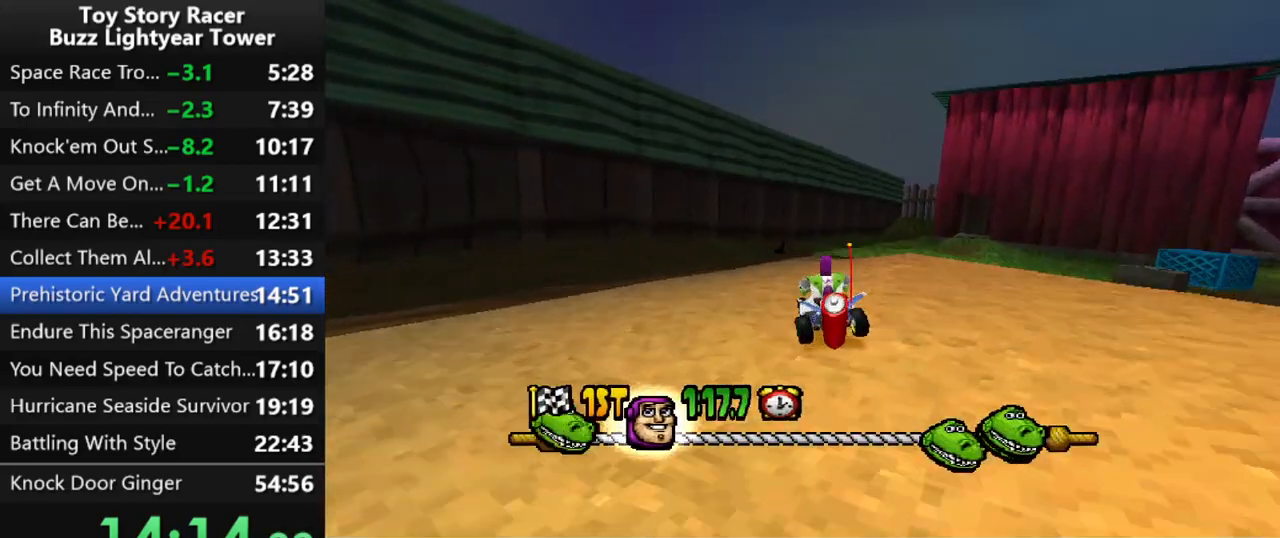
{"buttons": ["CROSS"], "left_stick": "center", "right_stick": "center", "events": [[333, "DPAD_LEFT", "down"], [367, "DPAD_LEFT", "up"]]}
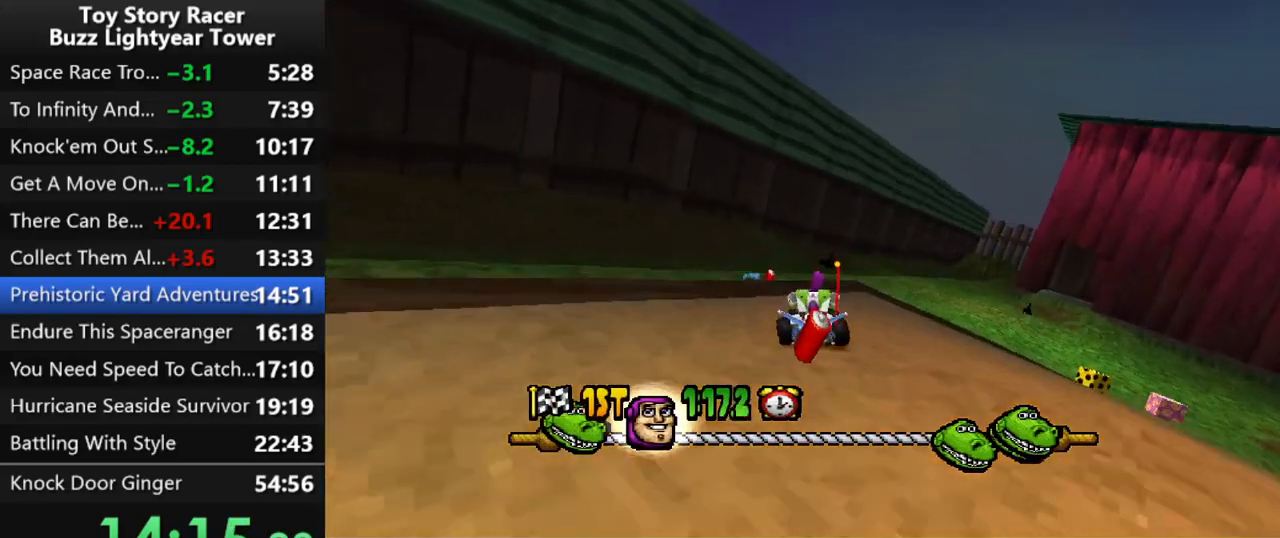
{"buttons": ["CROSS", "DPAD_RIGHT"], "left_stick": "center", "right_stick": "center", "events": [[467, "DPAD_RIGHT", "down"]]}
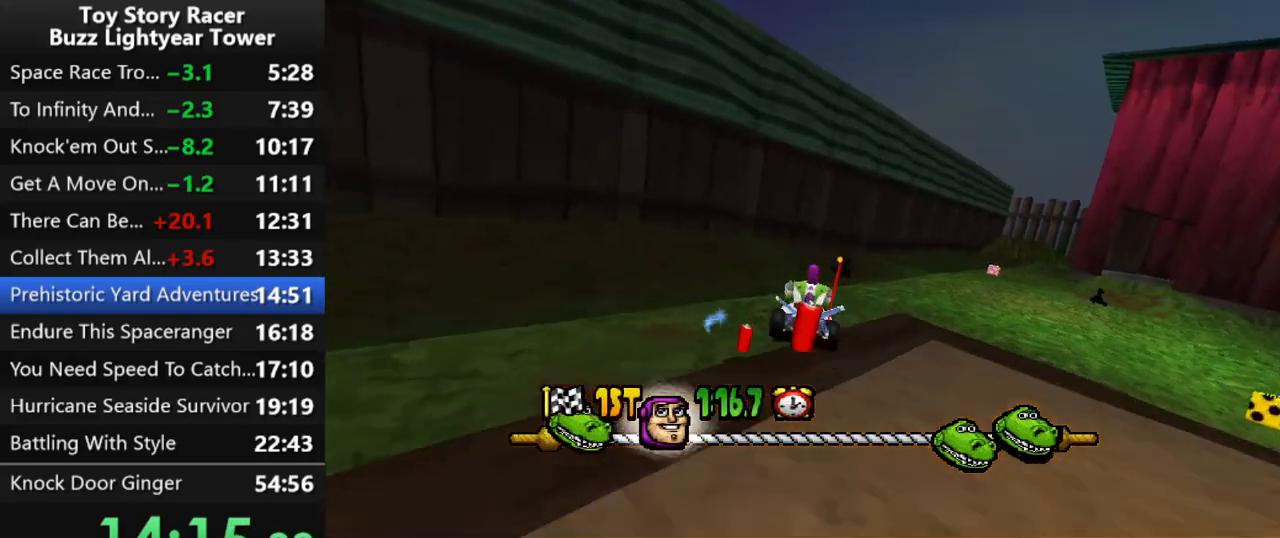
{"buttons": ["CROSS"], "left_stick": "center", "right_stick": "center", "events": [[383, "DPAD_RIGHT", "up"]]}
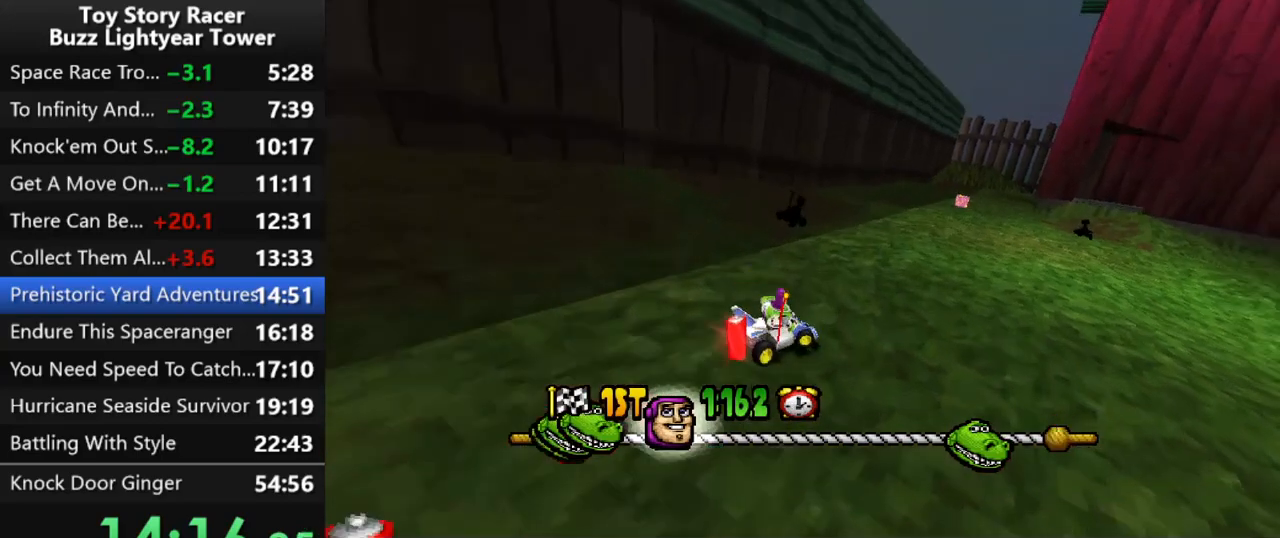
{"buttons": ["CROSS"], "left_stick": "center", "right_stick": "center", "events": []}
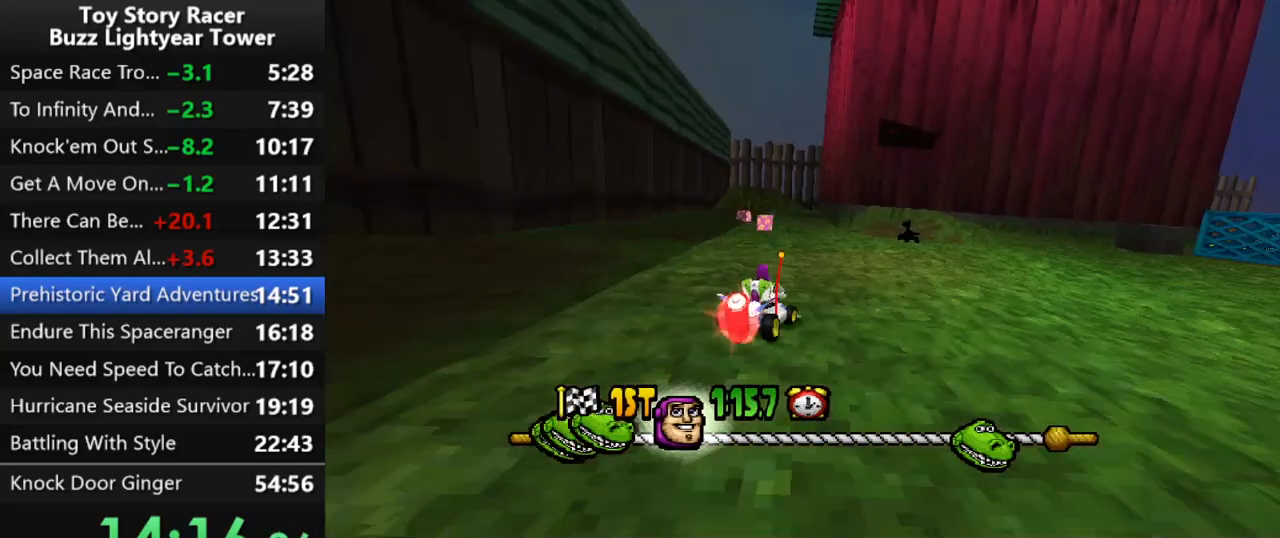
{"buttons": ["CROSS", "DPAD_RIGHT"], "left_stick": "center", "right_stick": "center", "events": [[467, "DPAD_RIGHT", "down"]]}
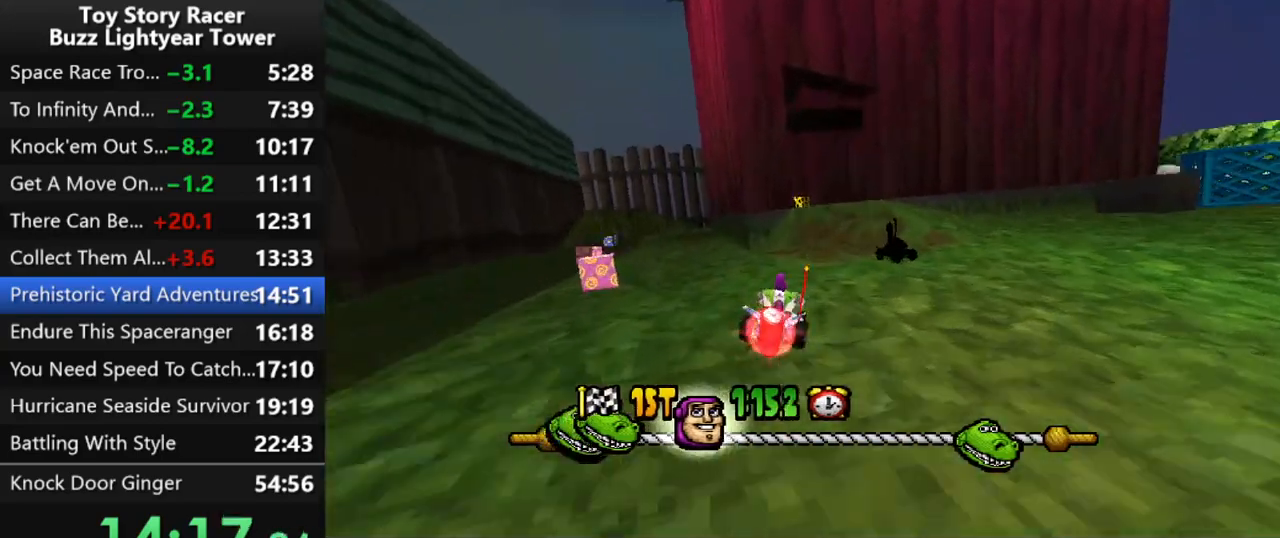
{"buttons": ["CROSS"], "left_stick": "center", "right_stick": "center", "events": [[117, "DPAD_RIGHT", "up"], [250, "DPAD_LEFT", "down"], [367, "DPAD_LEFT", "up"]]}
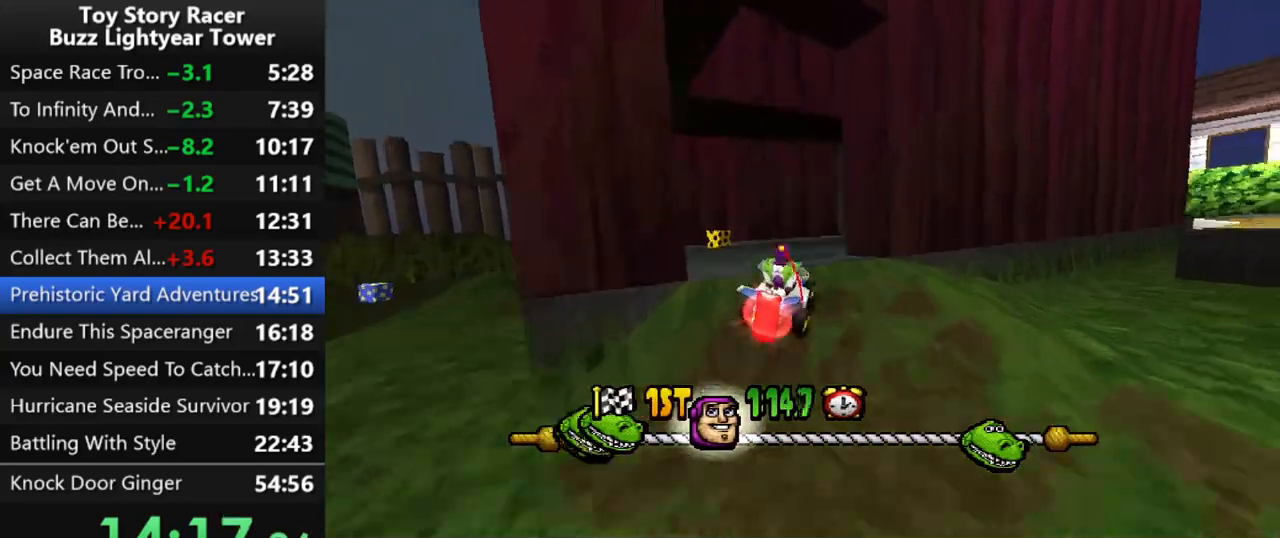
{"buttons": ["CROSS"], "left_stick": "center", "right_stick": "center", "events": [[167, "DPAD_RIGHT", "down"], [467, "DPAD_RIGHT", "up"]]}
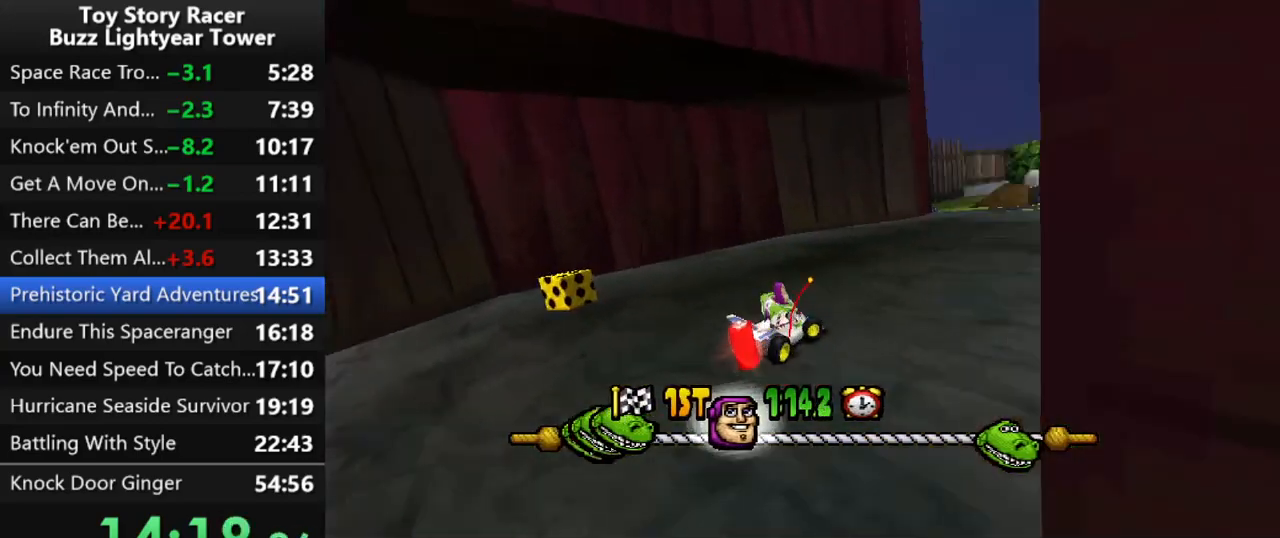
{"buttons": ["CROSS"], "left_stick": "center", "right_stick": "center", "events": []}
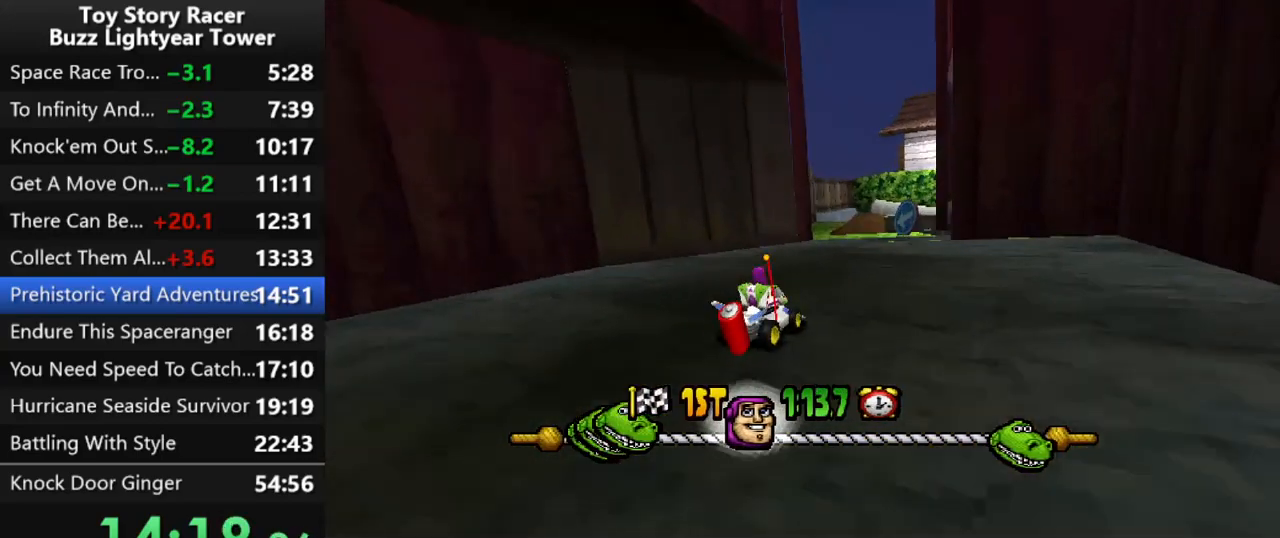
{"buttons": ["CROSS"], "left_stick": "center", "right_stick": "center", "events": [[67, "DPAD_LEFT", "down"], [183, "DPAD_LEFT", "up"]]}
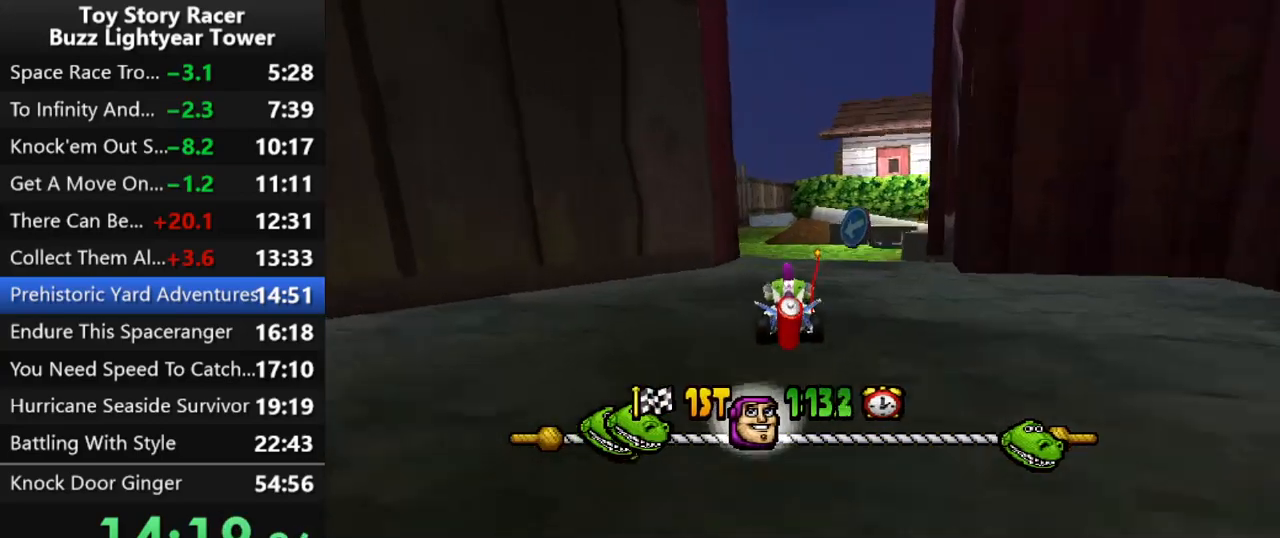
{"buttons": ["CROSS"], "left_stick": "center", "right_stick": "center", "events": []}
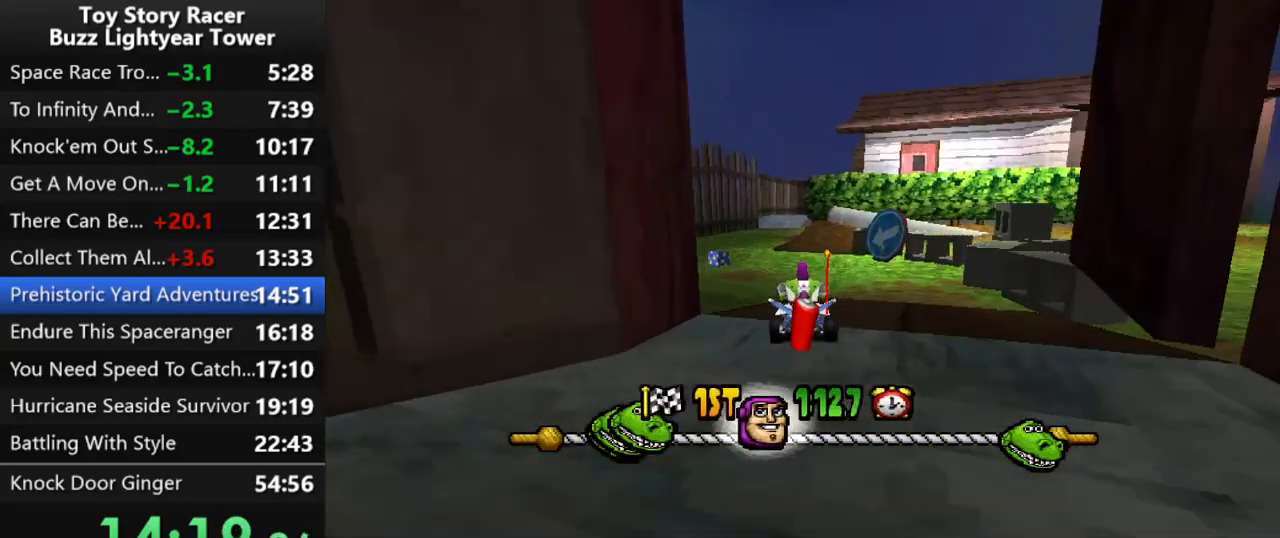
{"buttons": ["CROSS"], "left_stick": "center", "right_stick": "center", "events": []}
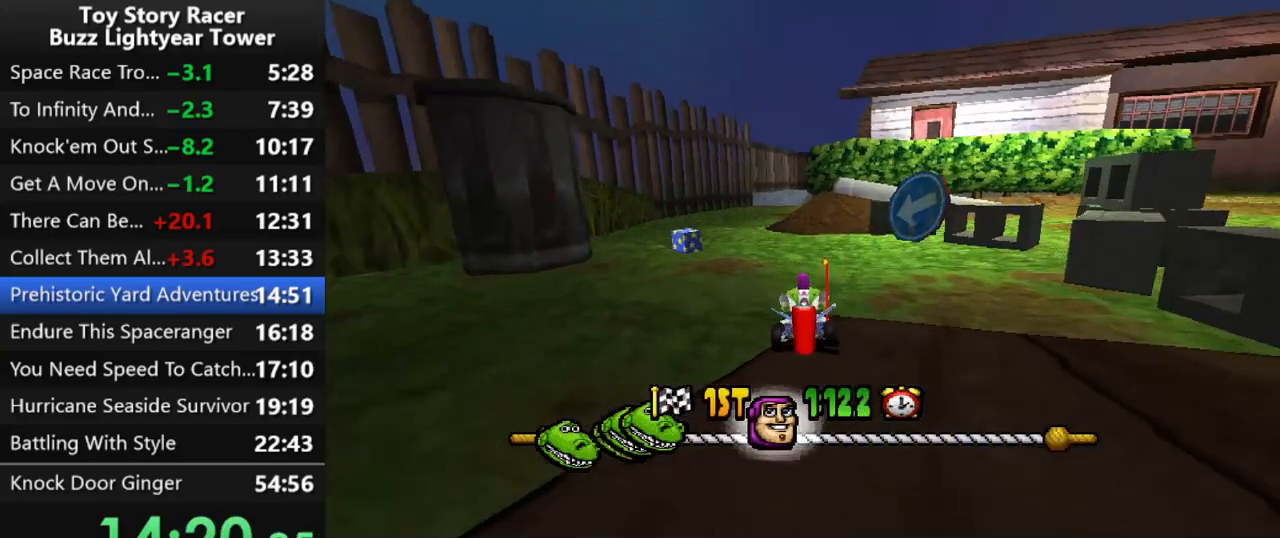
{"buttons": ["CROSS"], "left_stick": "center", "right_stick": "center", "events": []}
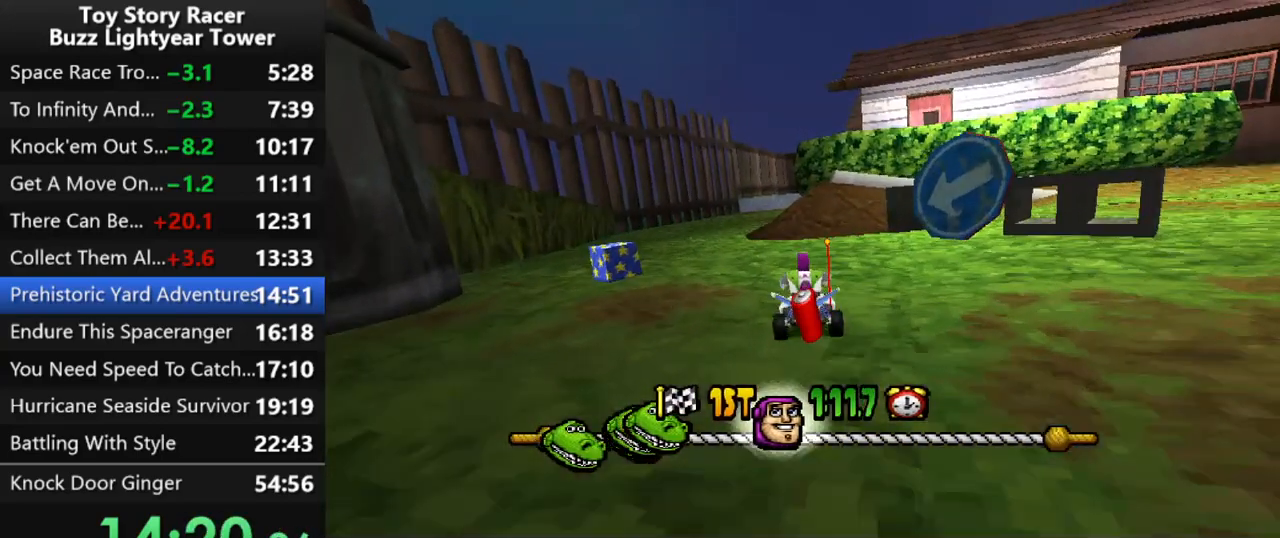
{"buttons": ["CROSS", "DPAD_RIGHT"], "left_stick": "center", "right_stick": "center", "events": [[183, "DPAD_RIGHT", "down"], [250, "R1", "down"], [367, "DPAD_RIGHT", "up"], [400, "R1", "up"], [500, "DPAD_RIGHT", "down"]]}
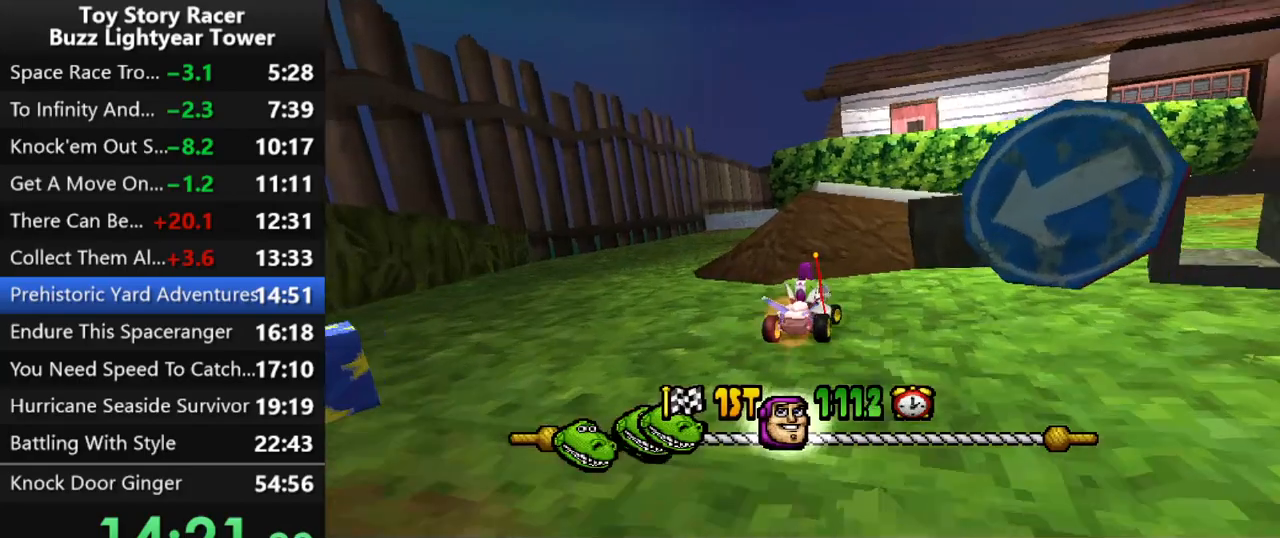
{"buttons": ["CROSS", "DPAD_RIGHT"], "left_stick": "center", "right_stick": "center", "events": [[33, "DPAD_RIGHT", "up"], [133, "DPAD_RIGHT", "down"]]}
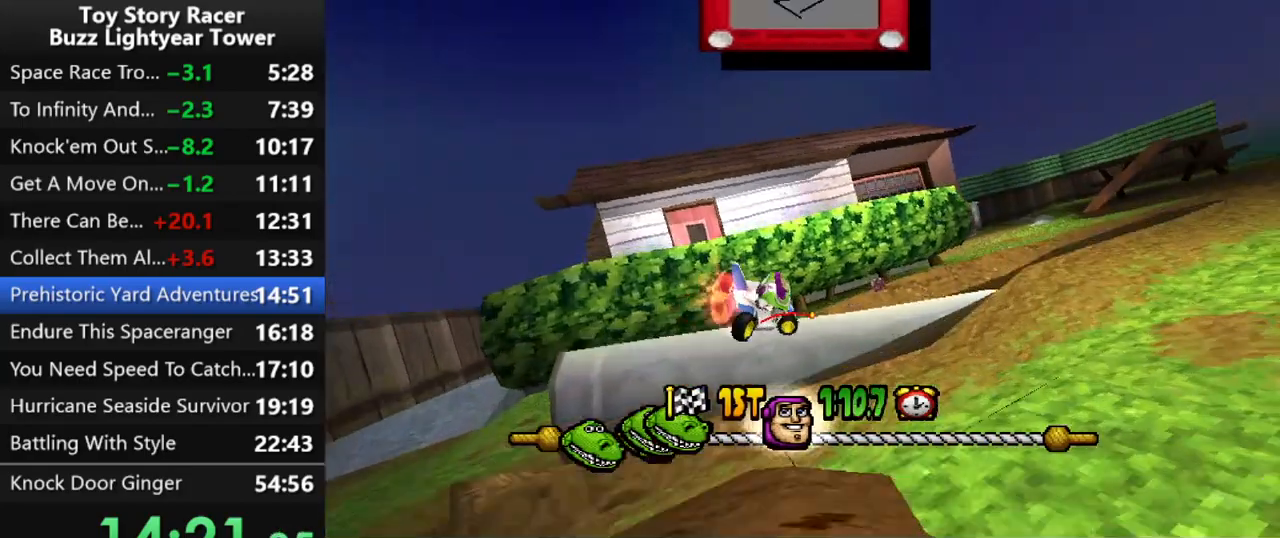
{"buttons": ["CROSS"], "left_stick": "center", "right_stick": "center", "events": [[33, "DPAD_RIGHT", "up"]]}
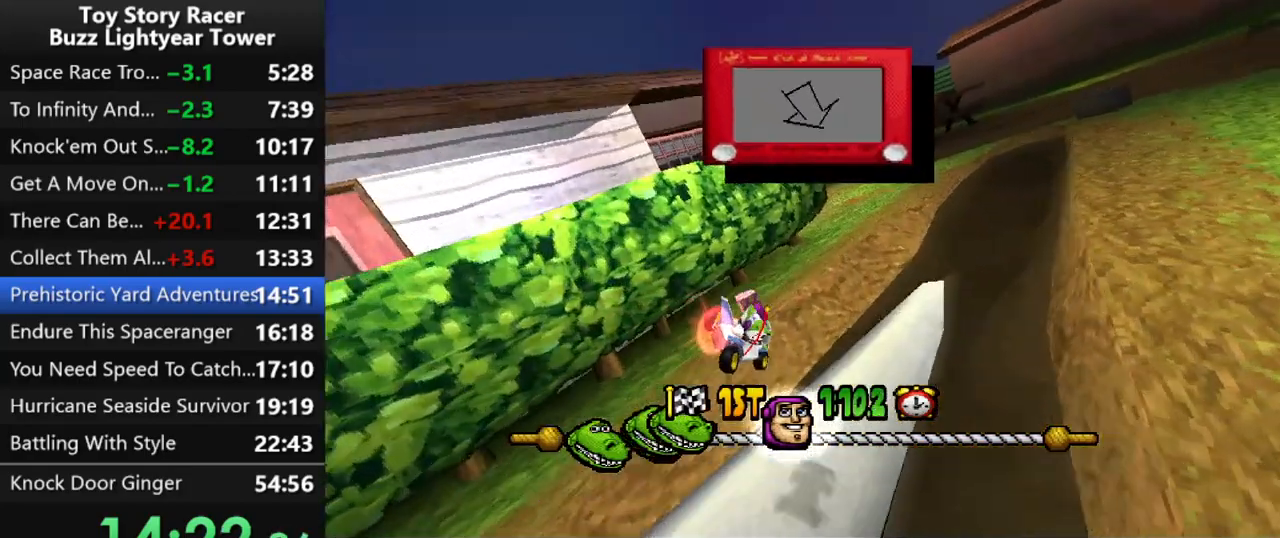
{"buttons": ["CROSS"], "left_stick": "center", "right_stick": "center", "events": [[83, "DPAD_RIGHT", "down"], [200, "DPAD_RIGHT", "up"]]}
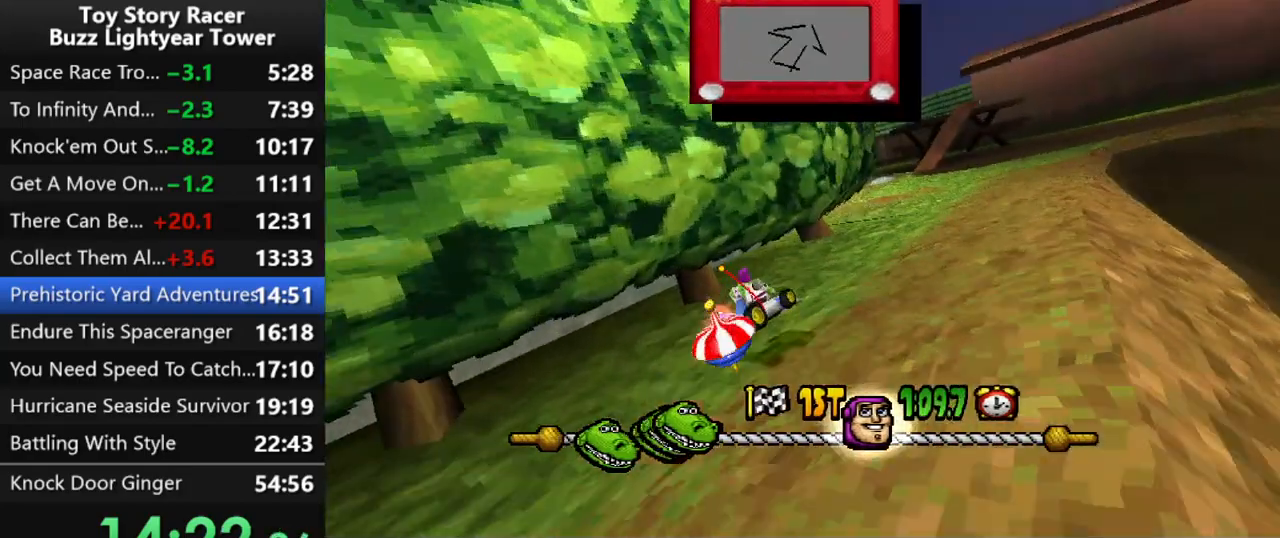
{"buttons": ["CROSS", "DPAD_LEFT"], "left_stick": "center", "right_stick": "center", "events": [[300, "DPAD_LEFT", "down"]]}
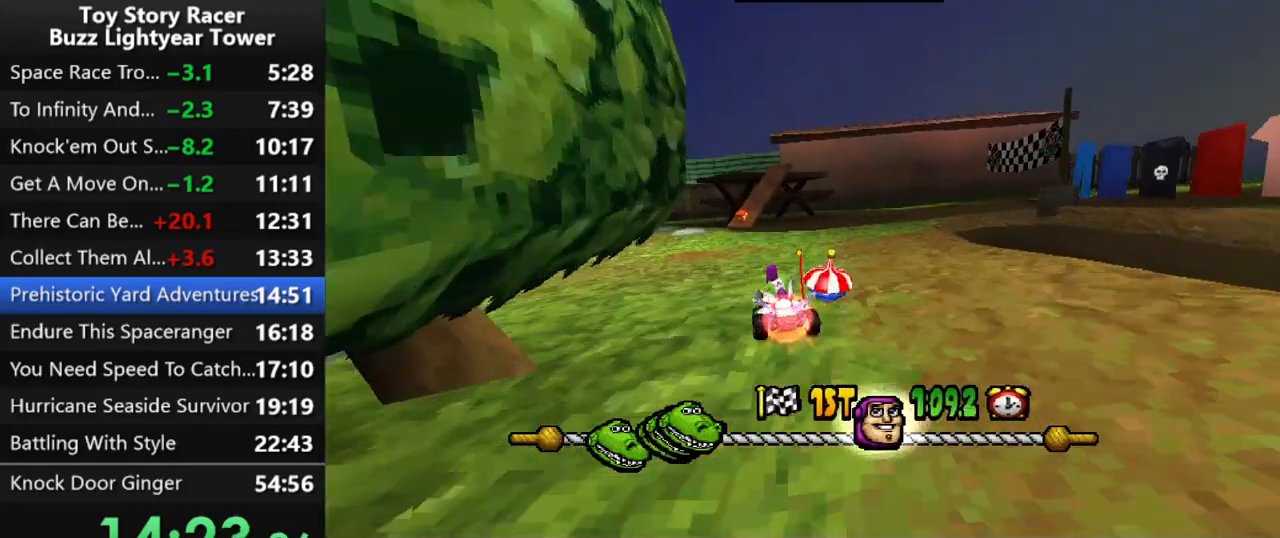
{"buttons": ["CROSS"], "left_stick": "center", "right_stick": "center", "events": [[50, "DPAD_LEFT", "up"], [267, "DPAD_RIGHT", "down"], [367, "DPAD_RIGHT", "up"]]}
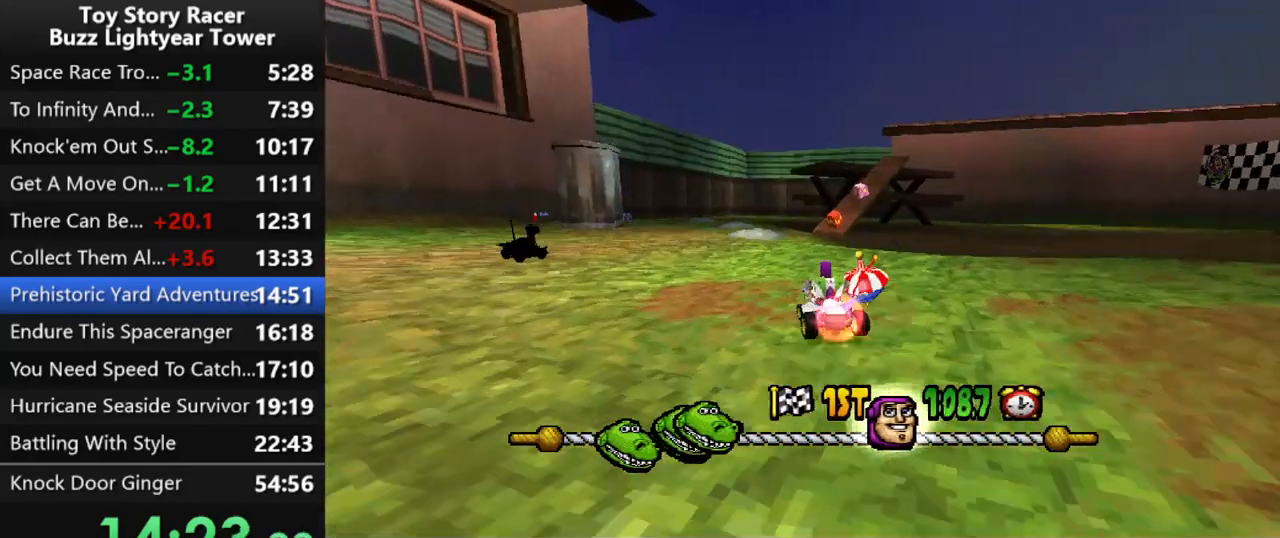
{"buttons": ["CROSS"], "left_stick": "center", "right_stick": "center", "events": [[67, "DPAD_RIGHT", "down"], [200, "DPAD_RIGHT", "up"]]}
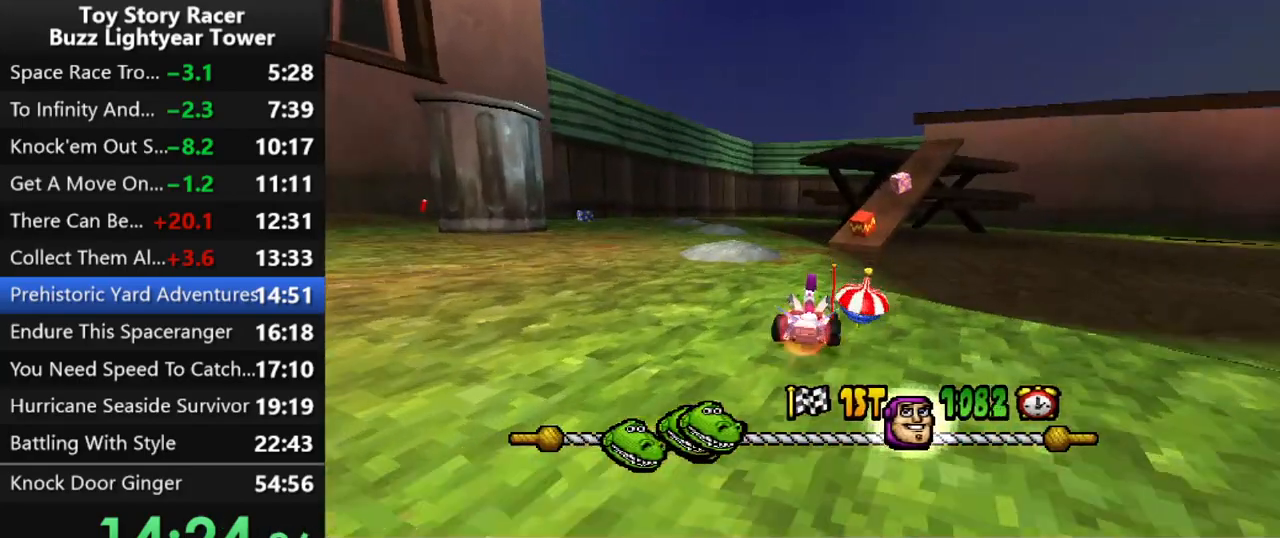
{"buttons": ["CROSS"], "left_stick": "center", "right_stick": "center", "events": [[250, "DPAD_RIGHT", "down"], [350, "DPAD_RIGHT", "up"]]}